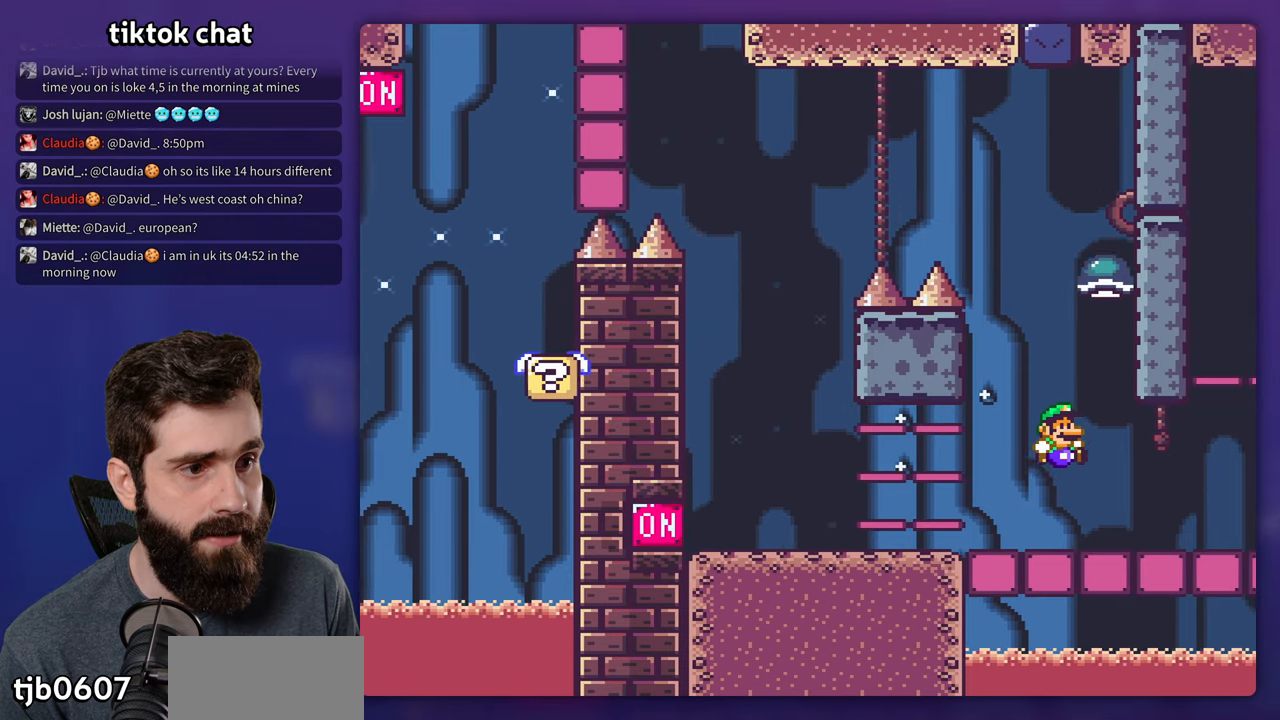
Gameplay with a controller (Nintendo layout); each line is a JSON object with the inputs held at the frame after it. "events" lists button and stick changes between this image and that frame as [ms after this image, input, new state], when the widget could be followed in between. Not read: L3 R3.
{"buttons": ["Y"], "events": [[116, "B", "up"], [166, "DPAD_UP", "down"], [200, "DPAD_RIGHT", "up"], [233, "DPAD_LEFT", "down"], [233, "DPAD_UP", "up"], [366, "DPAD_LEFT", "up"]]}
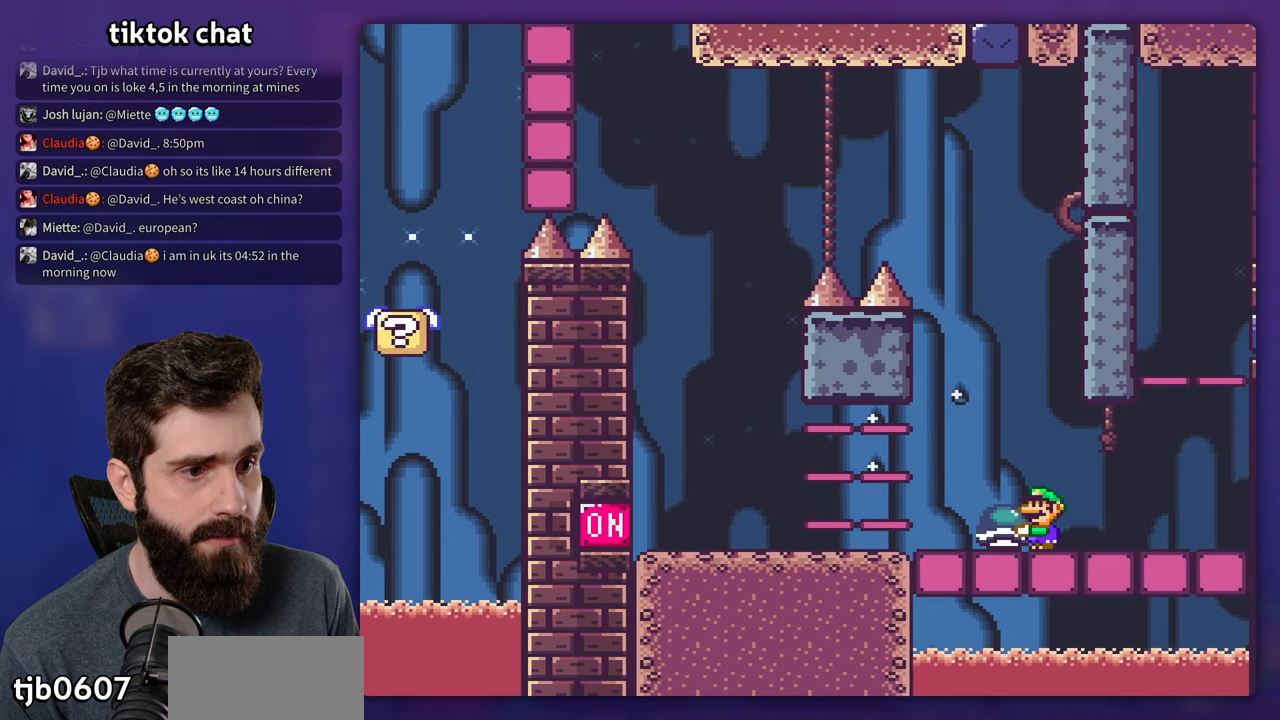
{"buttons": ["Y", "DPAD_LEFT"], "events": [[200, "DPAD_RIGHT", "down"], [466, "DPAD_LEFT", "down"], [466, "DPAD_RIGHT", "up"]]}
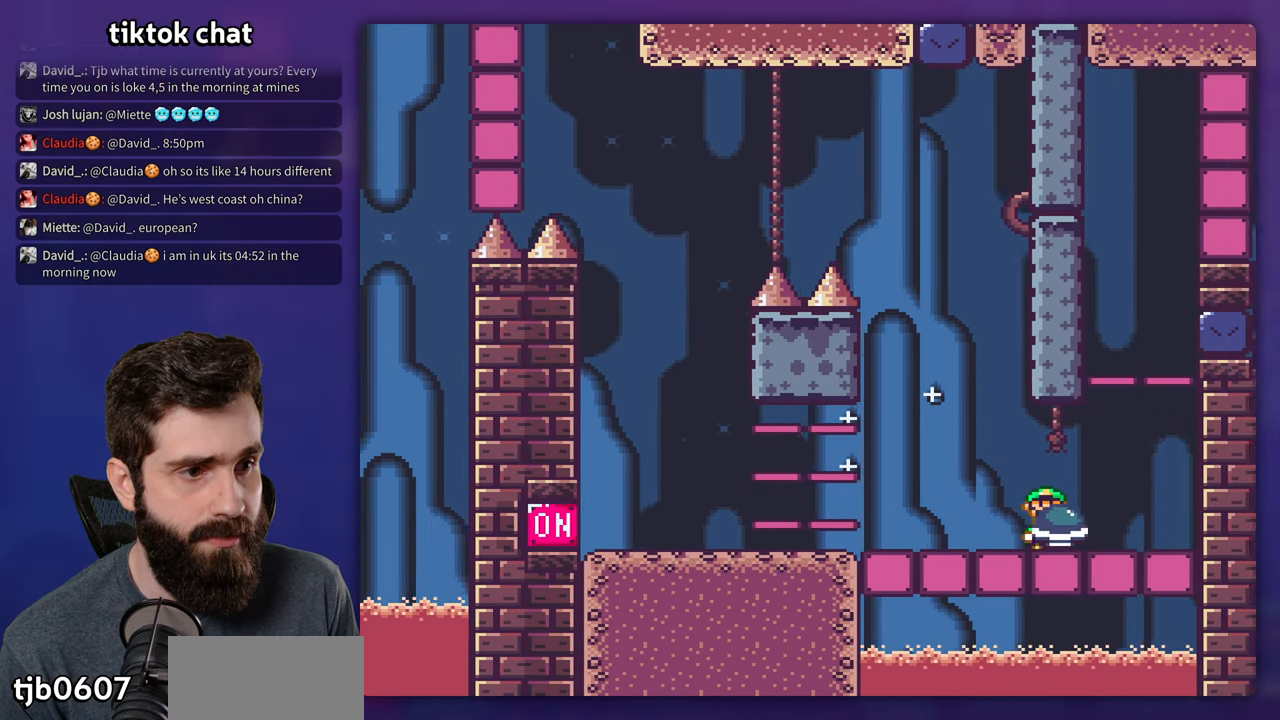
{"buttons": ["B", "Y", "DPAD_LEFT"], "events": [[16, "DPAD_LEFT", "up"], [150, "Y", "up"], [183, "DPAD_RIGHT", "down"], [216, "Y", "down"], [433, "B", "down"], [466, "DPAD_RIGHT", "up"], [483, "DPAD_LEFT", "down"]]}
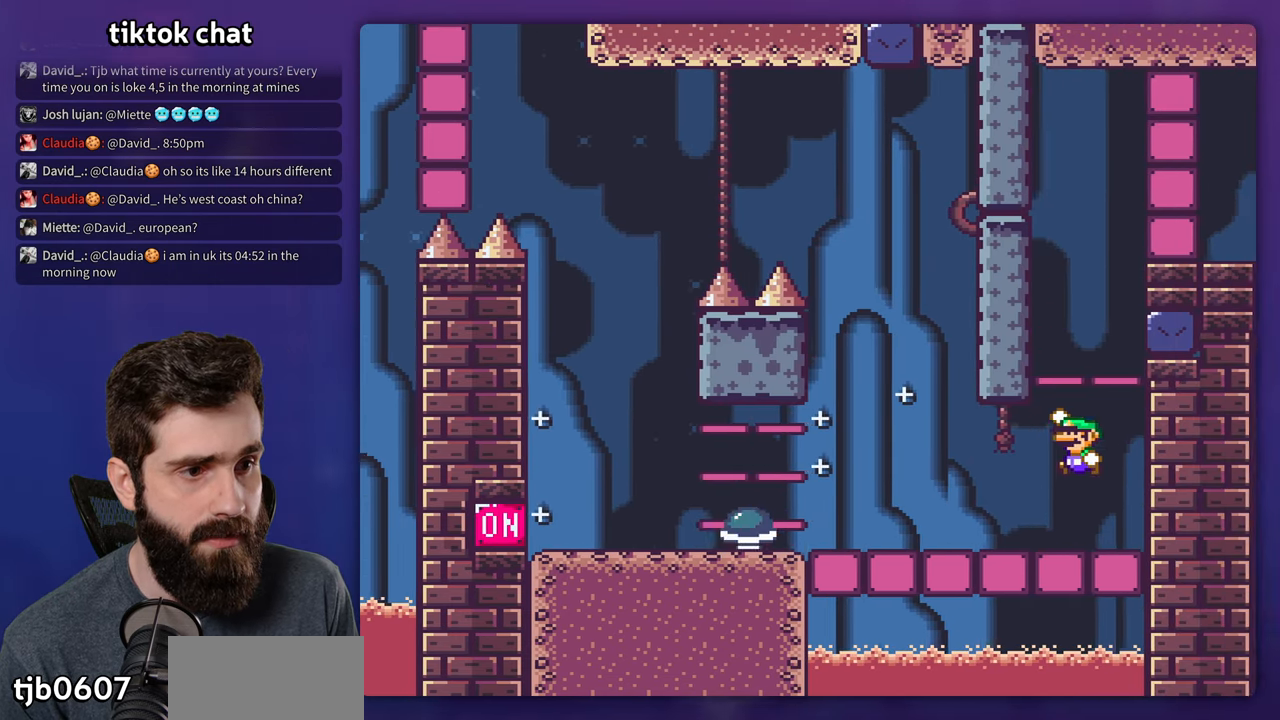
{"buttons": ["B", "Y"], "events": [[233, "DPAD_LEFT", "up"]]}
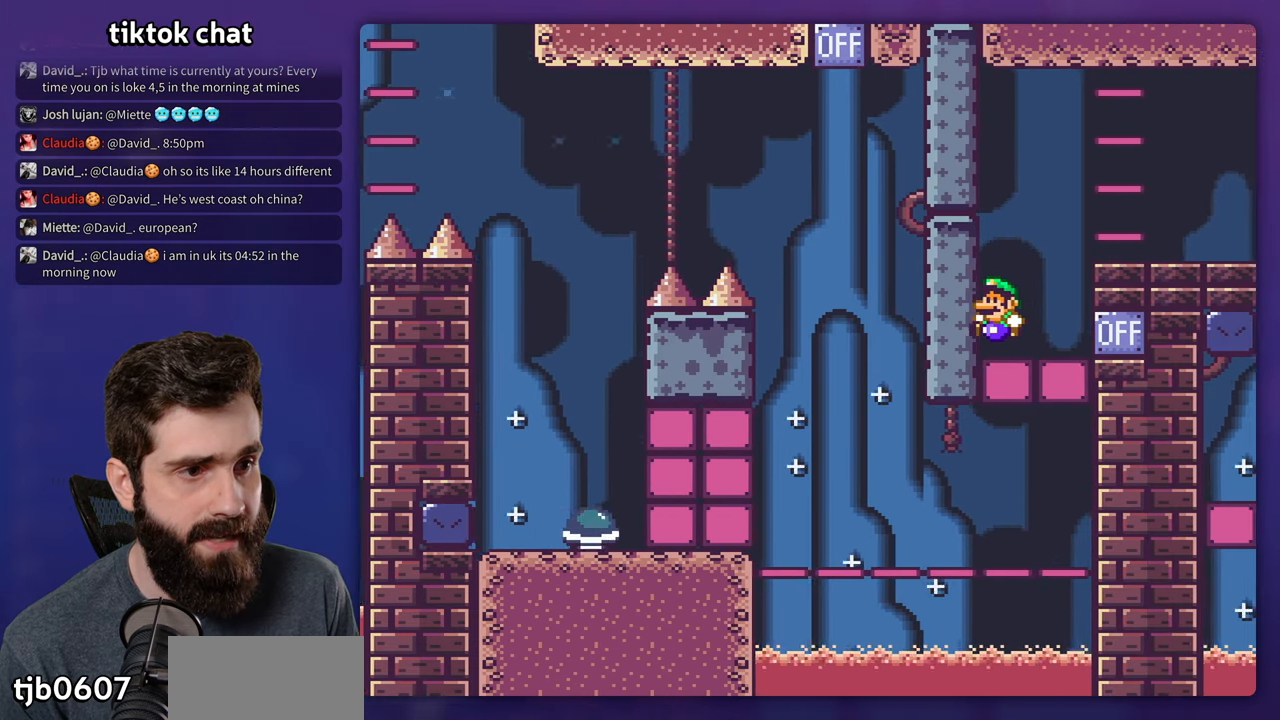
{"buttons": ["Y", "DPAD_RIGHT"], "events": [[83, "B", "up"], [83, "DPAD_RIGHT", "down"], [166, "B", "down"], [316, "B", "up"]]}
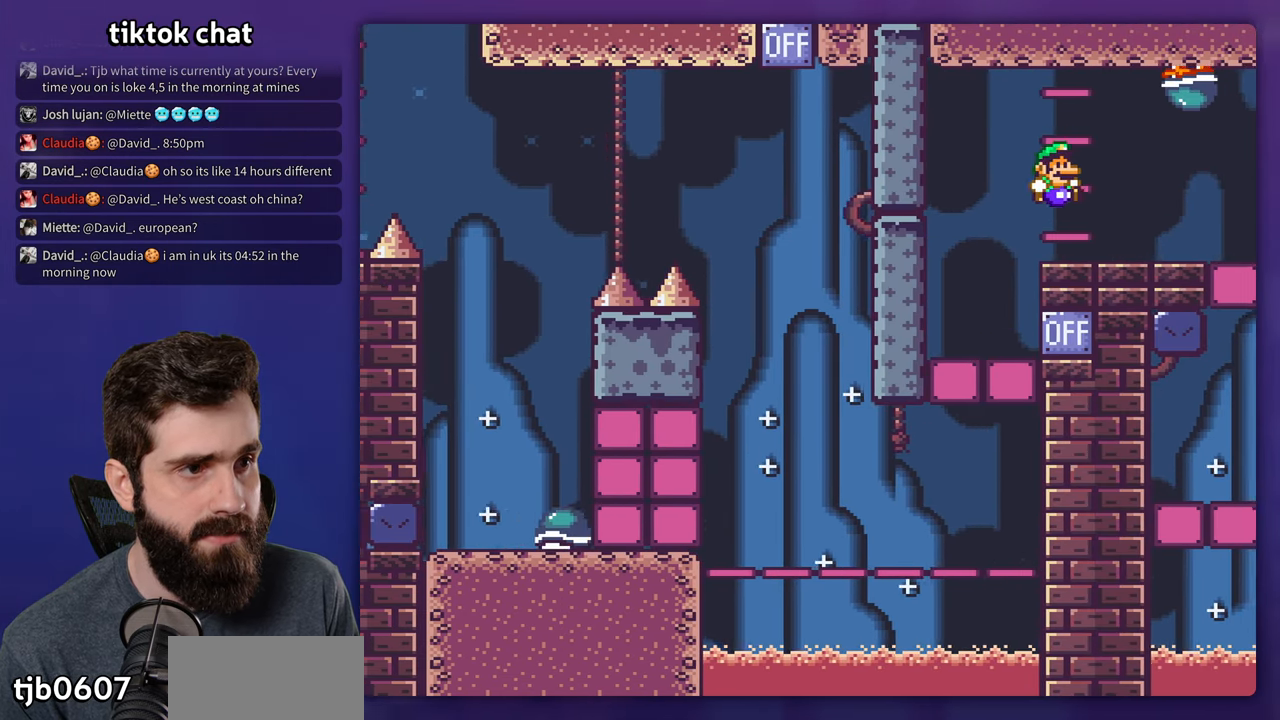
{"buttons": ["Y"], "events": [[350, "DPAD_RIGHT", "up"]]}
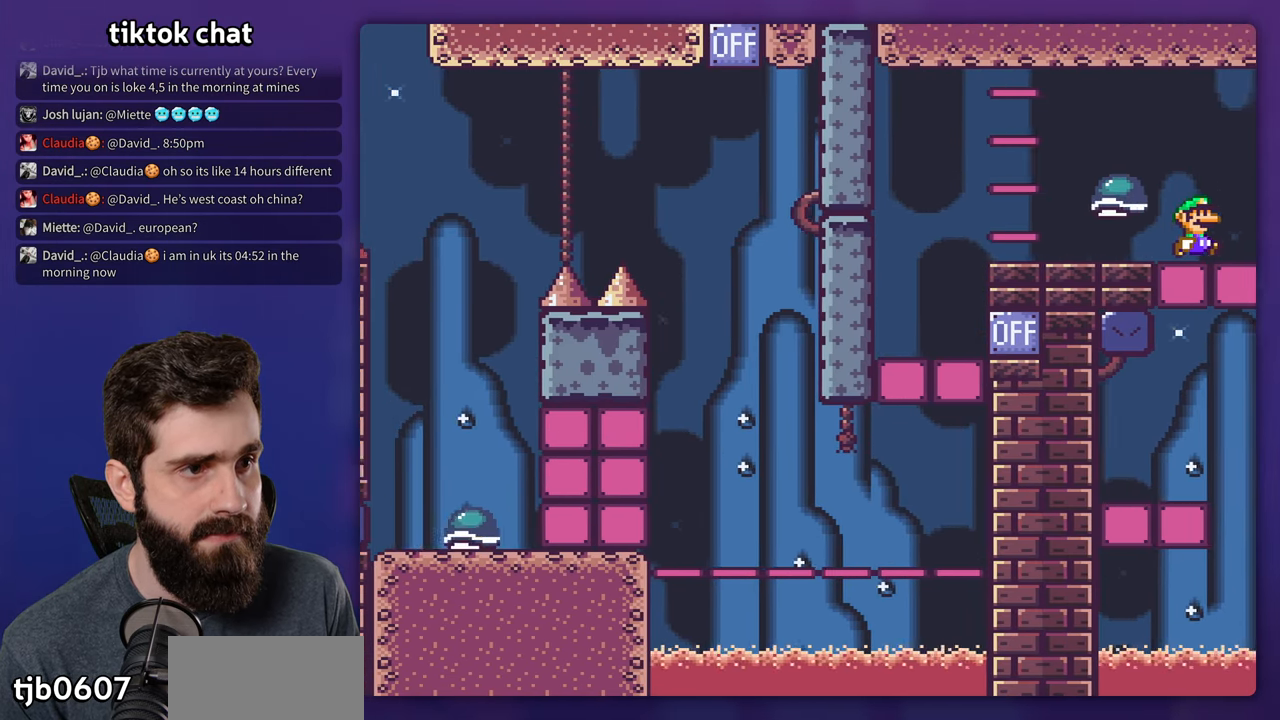
{"buttons": ["Y"], "events": [[33, "B", "down"], [50, "DPAD_LEFT", "down"], [83, "B", "up"], [266, "DPAD_LEFT", "up"], [333, "DPAD_RIGHT", "down"], [500, "DPAD_RIGHT", "up"]]}
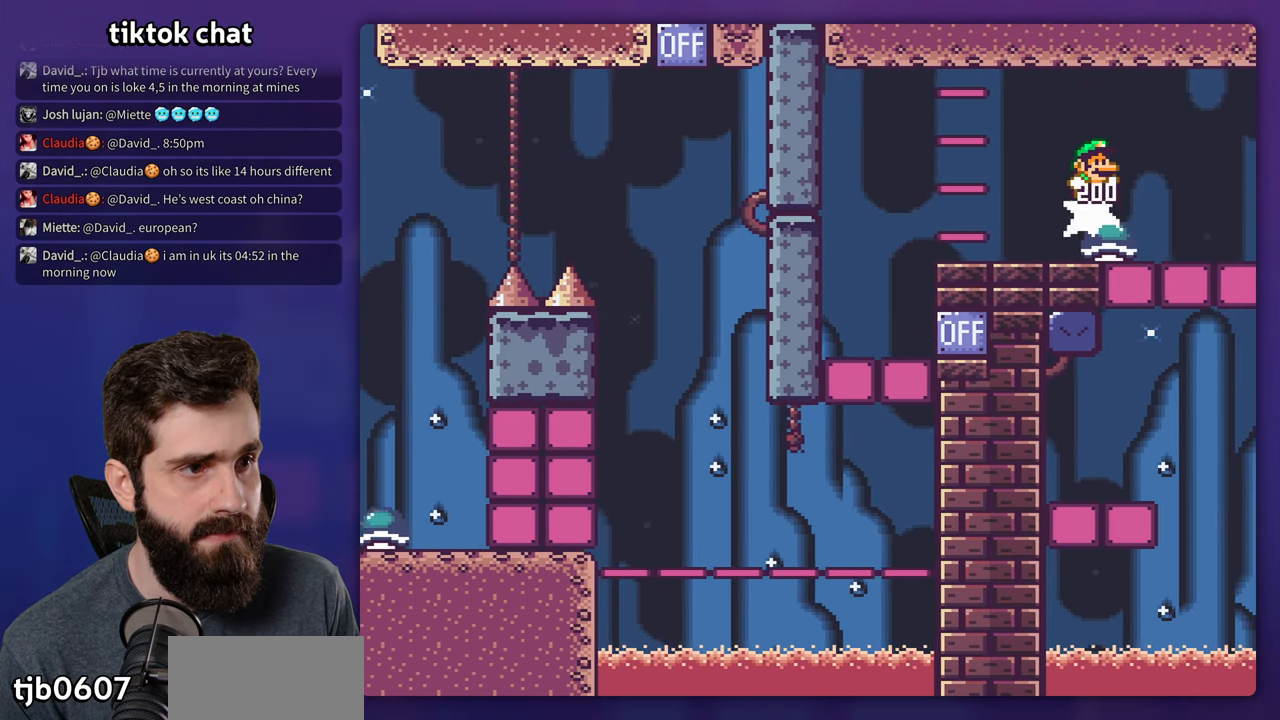
{"buttons": ["Y", "DPAD_LEFT"], "events": [[133, "DPAD_RIGHT", "down"], [433, "DPAD_RIGHT", "up"], [466, "DPAD_LEFT", "down"]]}
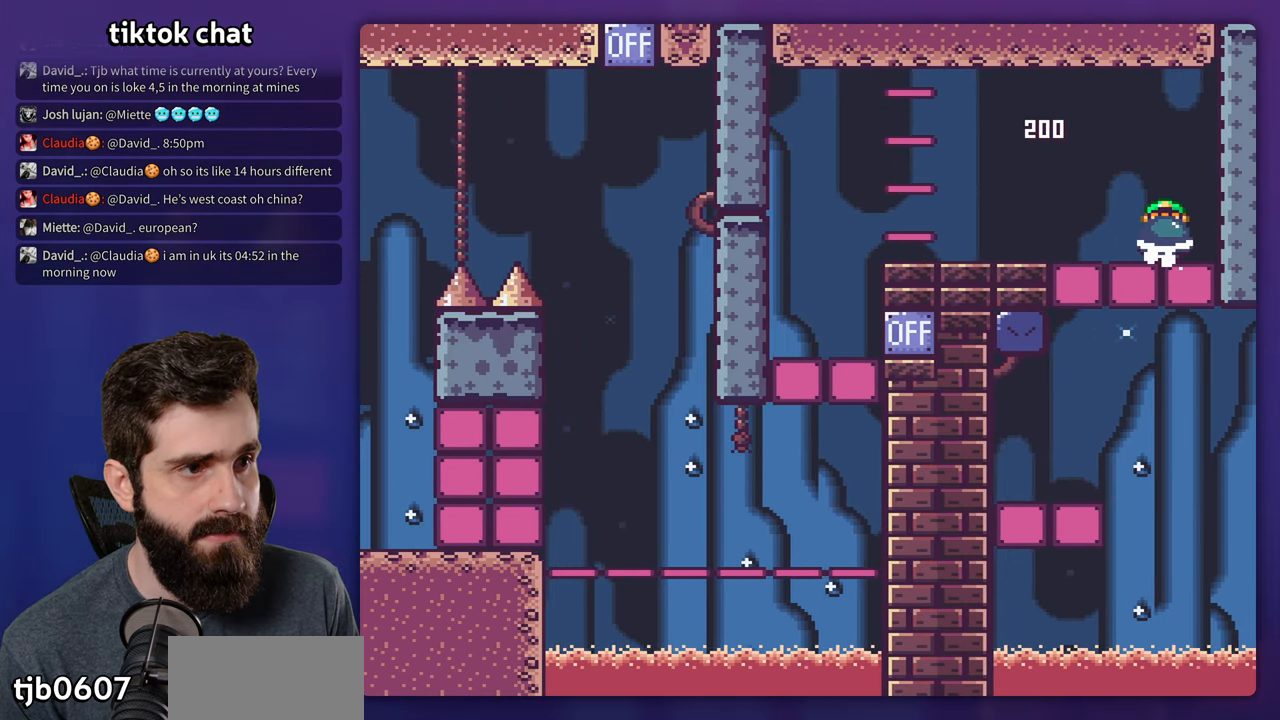
{"buttons": ["Y"], "events": [[66, "DPAD_LEFT", "up"]]}
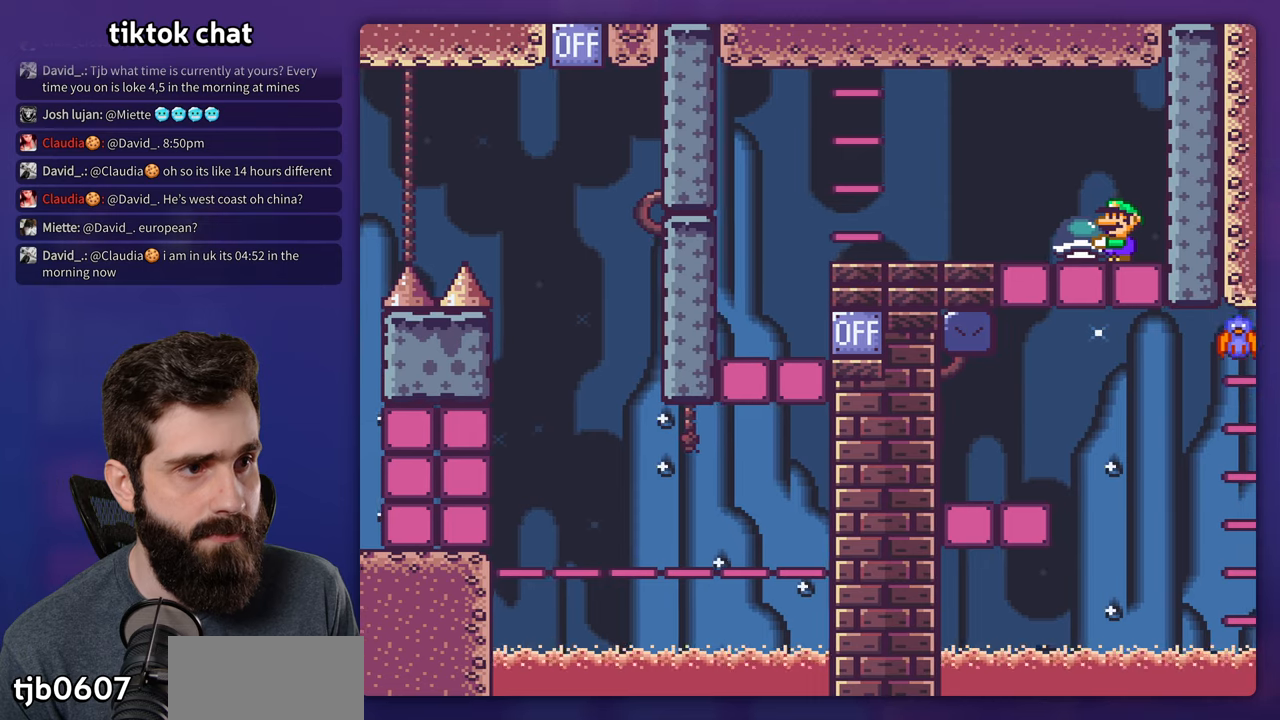
{"buttons": ["Y"], "events": [[150, "Y", "up"], [217, "Y", "down"]]}
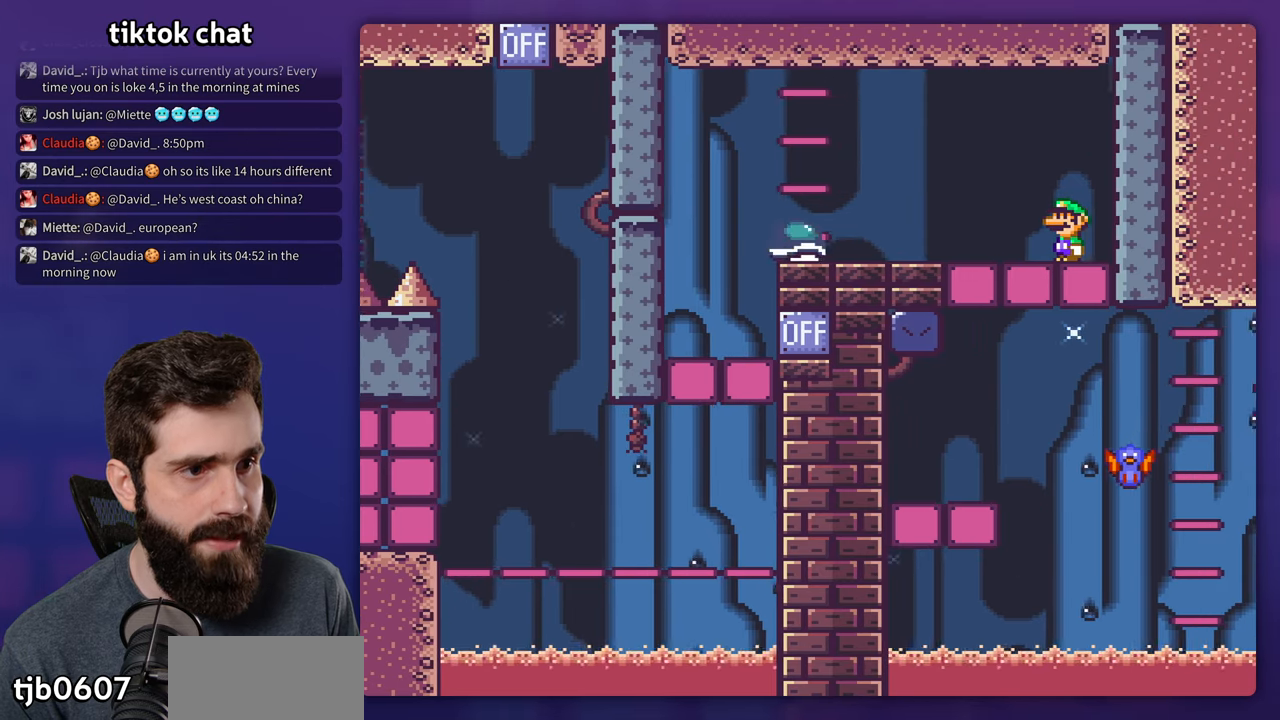
{"buttons": ["B", "Y", "DPAD_LEFT"], "events": [[33, "B", "down"], [100, "B", "up"], [417, "B", "down"], [433, "DPAD_LEFT", "down"]]}
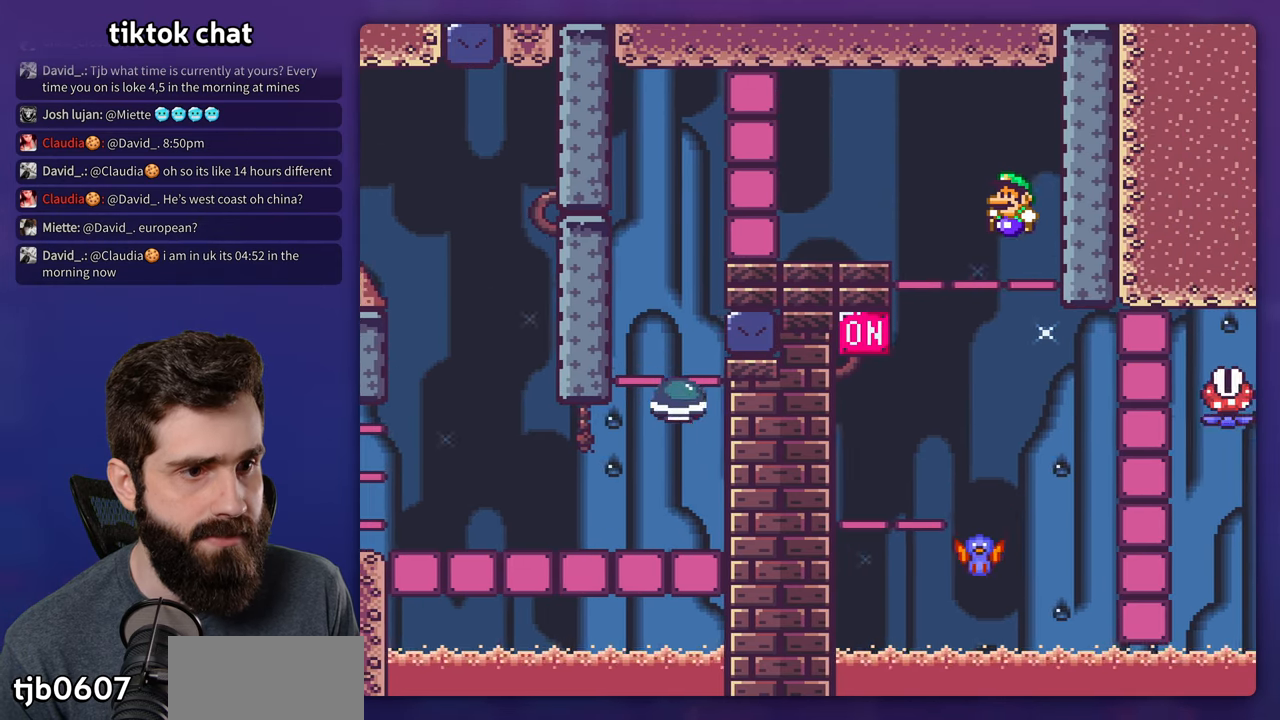
{"buttons": ["B", "Y"], "events": [[50, "B", "up"], [217, "DPAD_LEFT", "up"], [317, "B", "down"]]}